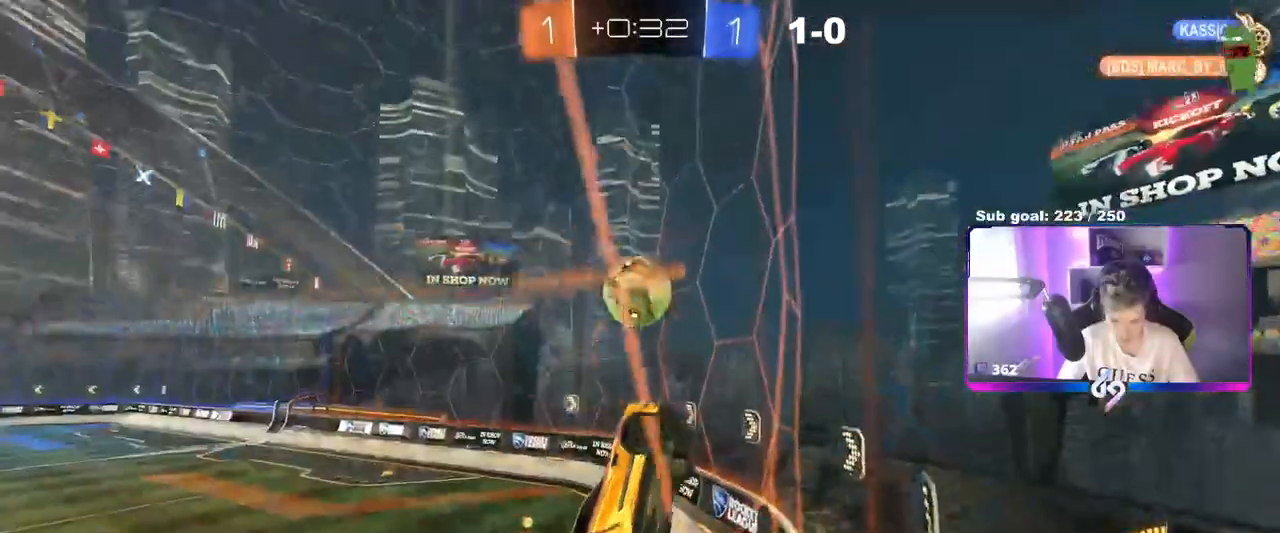
Gameplay with keyboard and mouse; each line is a JSON object with the keys and mouse buttons held at the frame after it. "events" lists presses ("down") and releases ("up") of "1", "2", "3", "4", "5", "a", "alt", "c", "caps_lock", "ctrl", "d", "e", "f", "g", "q", "r", "s", "shift", "space", "t", "tab", "v", "w", "x", "z", "mouse_left", "mouse_wheel" and "mouse_right" between this image and that frame as [ms after this image, input, new state], when the widget could be followed in between. "mouse_left", "mouse_wheel", "mouse_right" = the "left", "wheel", "right" buttons of the "mouse" list. No other keys are recorded. "wheel" means that the mouse wheel is clicked or scrolled. "mouse_move" is the direction in which the mouse moves at that frame (one of eight, or "still"), when it could be read.
{"keys": ["w"], "mouse": [], "mouse_move": "still", "events": [[50, "shift", "up"], [283, "a", "up"]]}
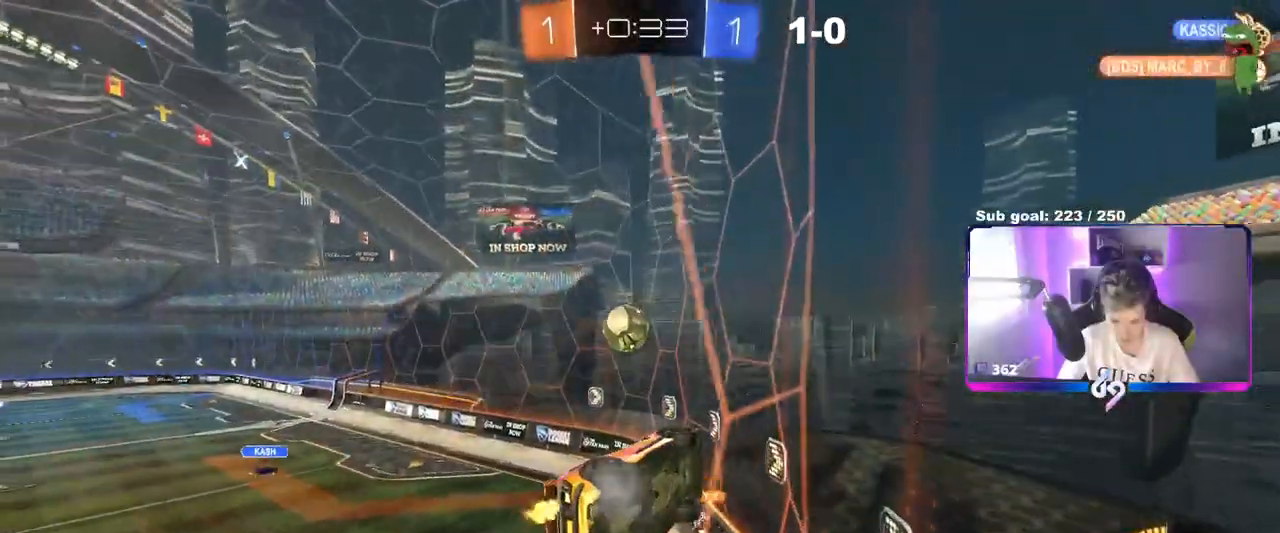
{"keys": ["w"], "mouse": [], "mouse_move": "still", "events": [[67, "a", "down"], [67, "shift", "down"], [401, "shift", "up"], [484, "a", "up"]]}
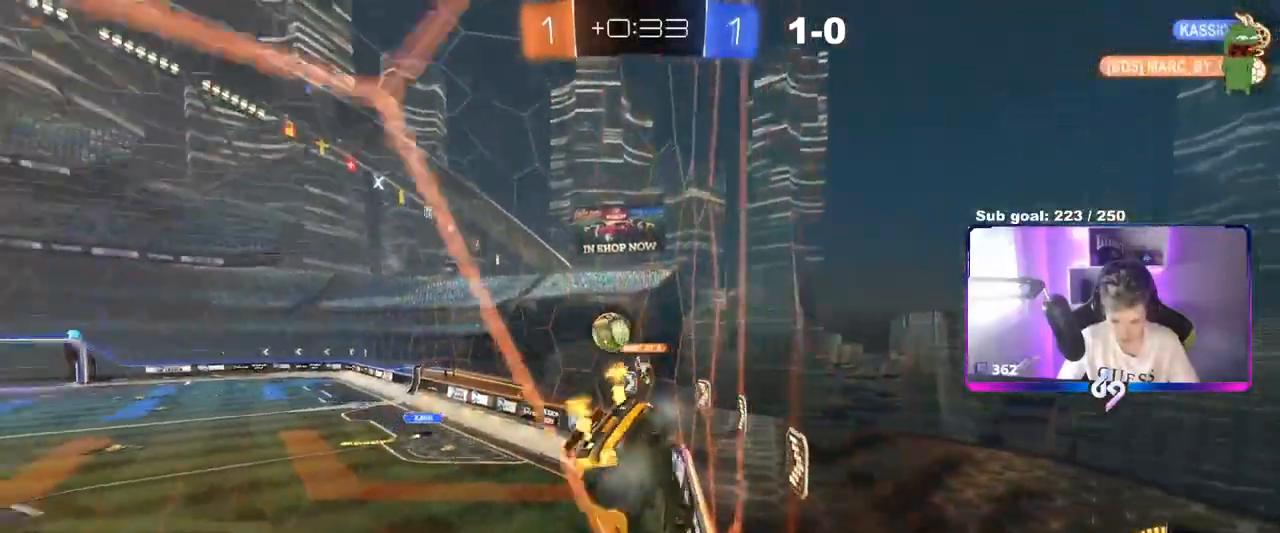
{"keys": ["a"], "mouse": [], "mouse_move": "still", "events": [[33, "d", "down"], [167, "d", "up"], [167, "w", "up"], [267, "s", "down"], [317, "a", "down"], [417, "s", "up"]]}
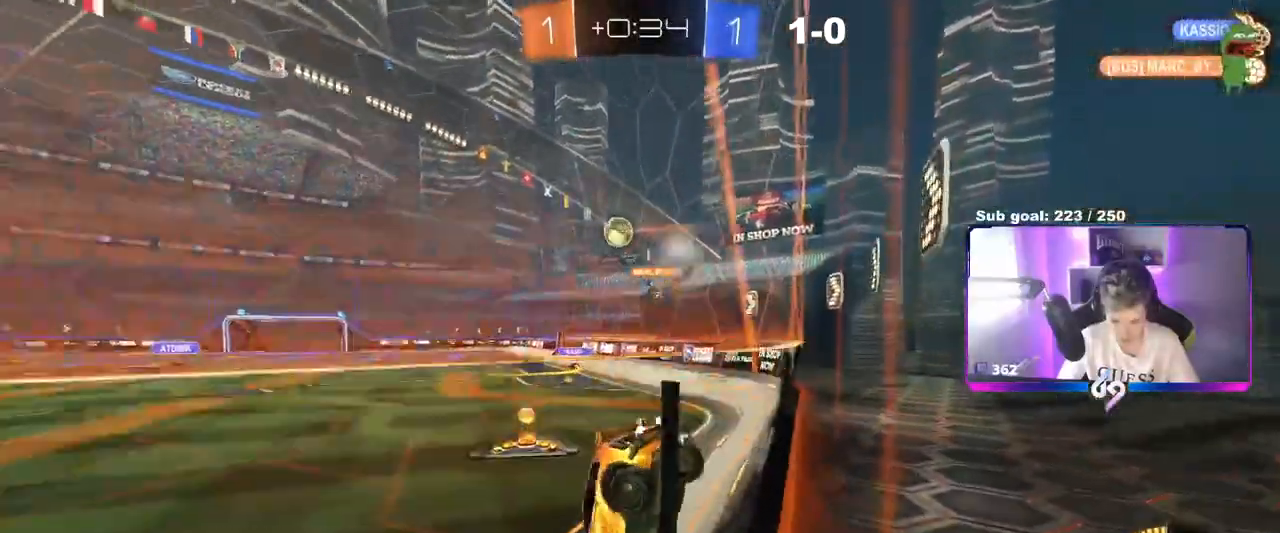
{"keys": ["d", "w"], "mouse": [], "mouse_move": "still", "events": [[50, "w", "down"], [134, "a", "up"], [234, "d", "down"]]}
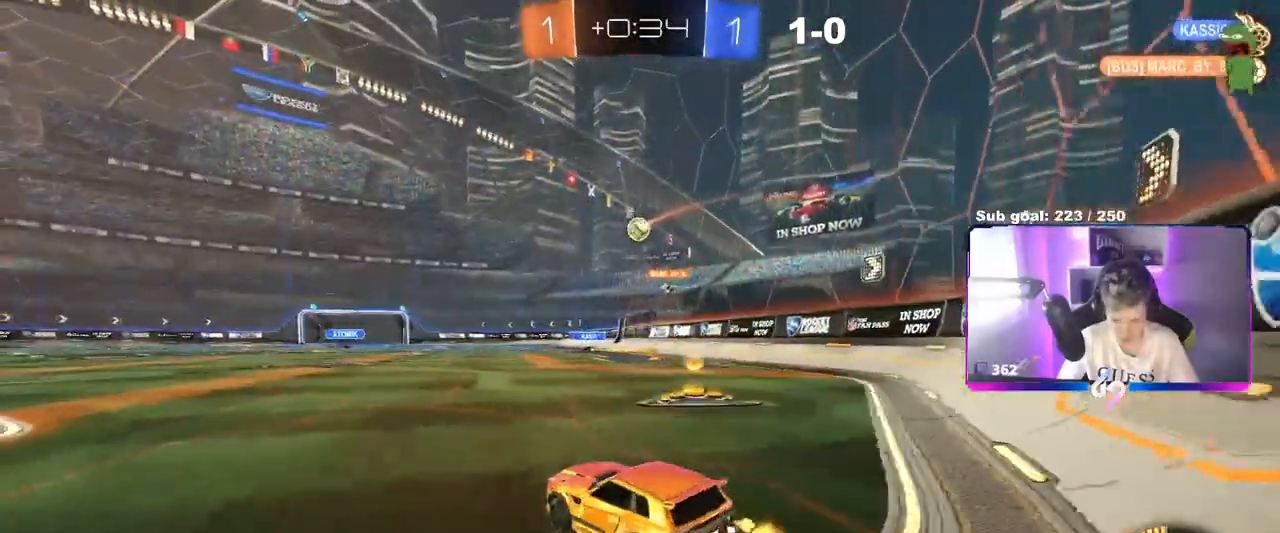
{"keys": ["w"], "mouse": ["right"], "mouse_move": "still", "events": [[16, "d", "up"], [66, "d", "down"], [433, "d", "up"], [484, "mouse_right", "down"]]}
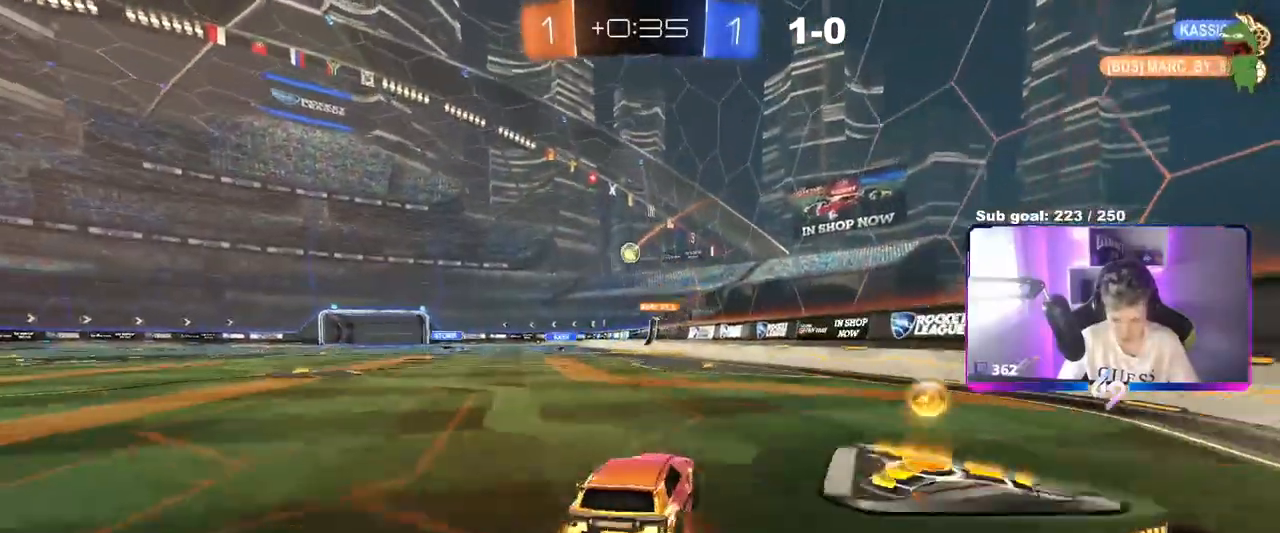
{"keys": [], "mouse": [], "mouse_move": "still", "events": [[34, "mouse_right", "up"], [84, "mouse_right", "down"], [284, "mouse_right", "up"], [417, "w", "up"]]}
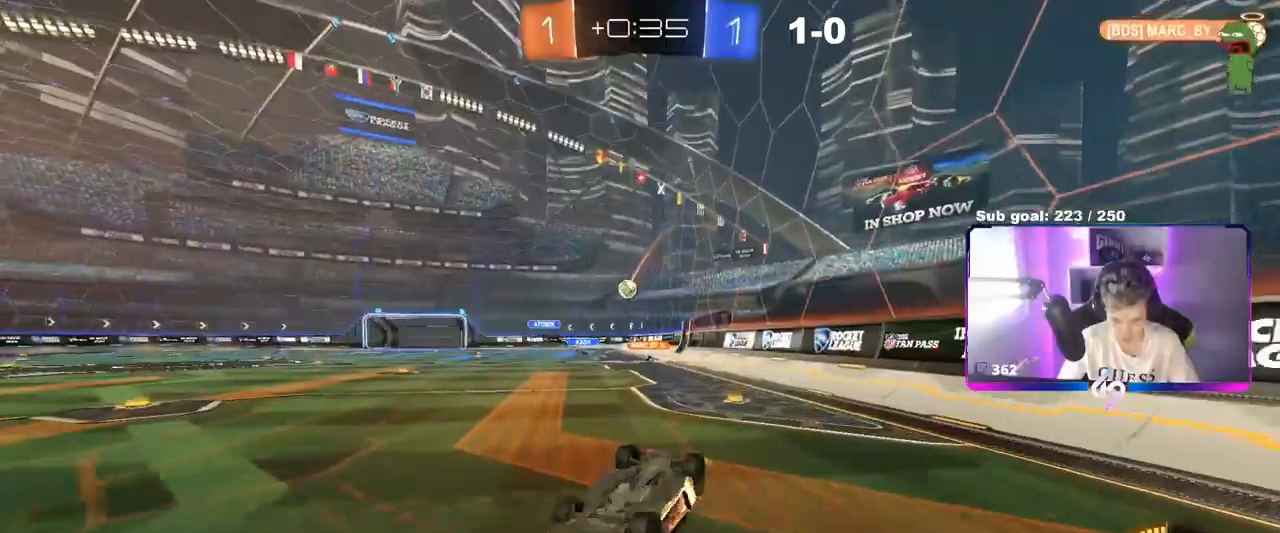
{"keys": [], "mouse": [], "mouse_move": "still", "events": [[100, "a", "down"], [283, "a", "up"]]}
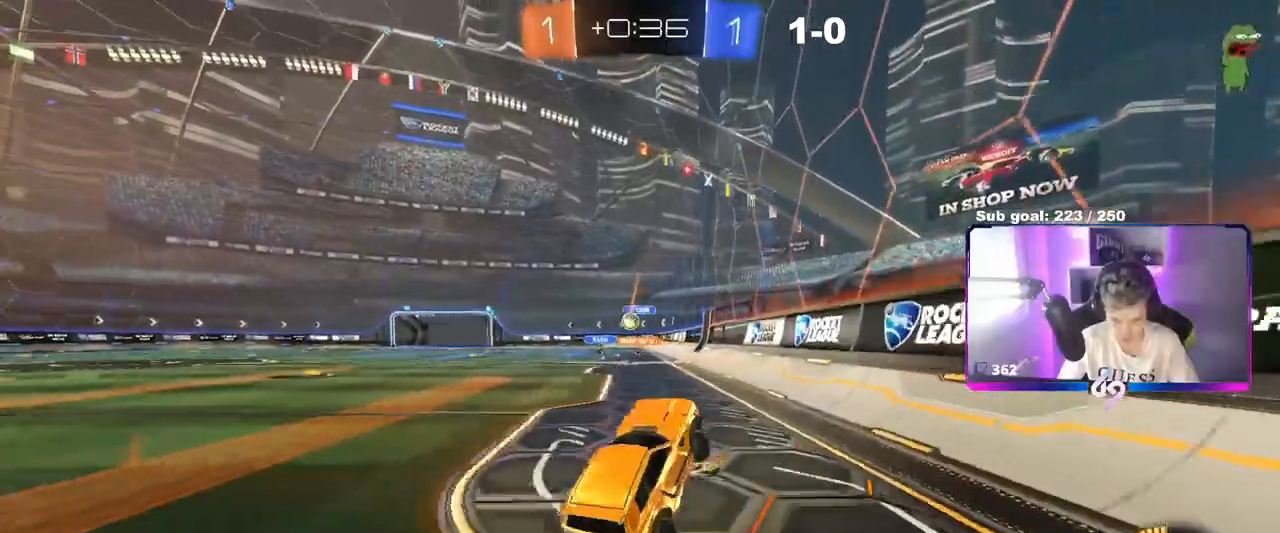
{"keys": ["w"], "mouse": ["left"], "mouse_move": "still", "events": [[67, "a", "down"], [100, "w", "down"], [250, "mouse_left", "down"], [401, "a", "up"]]}
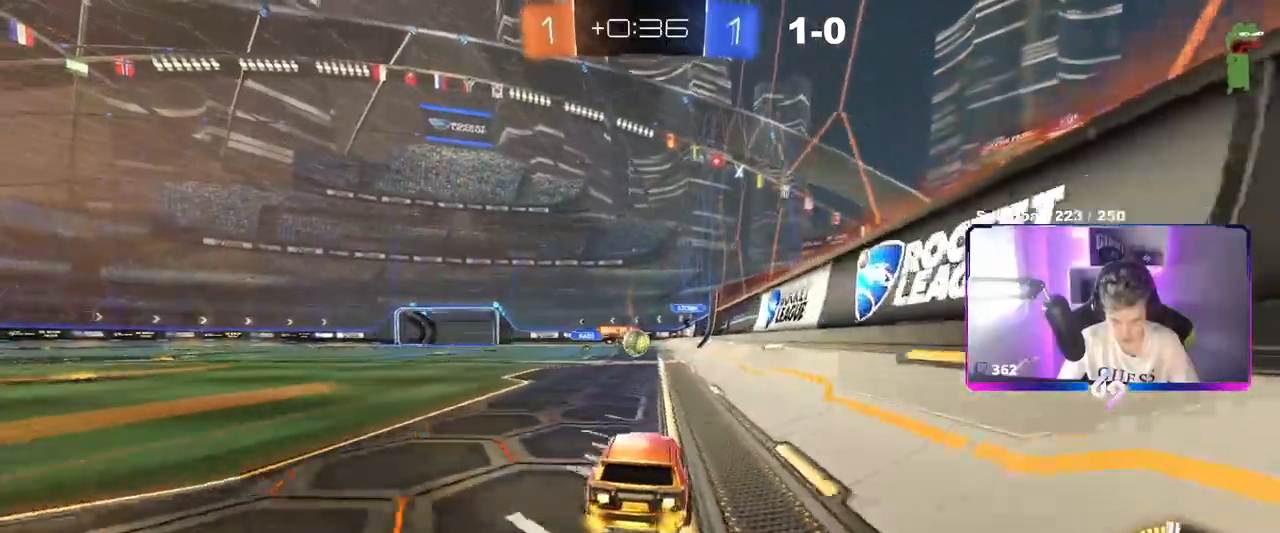
{"keys": ["a"], "mouse": [], "mouse_move": "still", "events": [[83, "a", "down"], [133, "a", "up"], [133, "w", "up"], [183, "d", "down"], [183, "mouse_right", "down"], [267, "a", "down"], [267, "s", "down"], [317, "d", "up"], [317, "mouse_left", "up"], [367, "mouse_right", "up"], [400, "s", "up"]]}
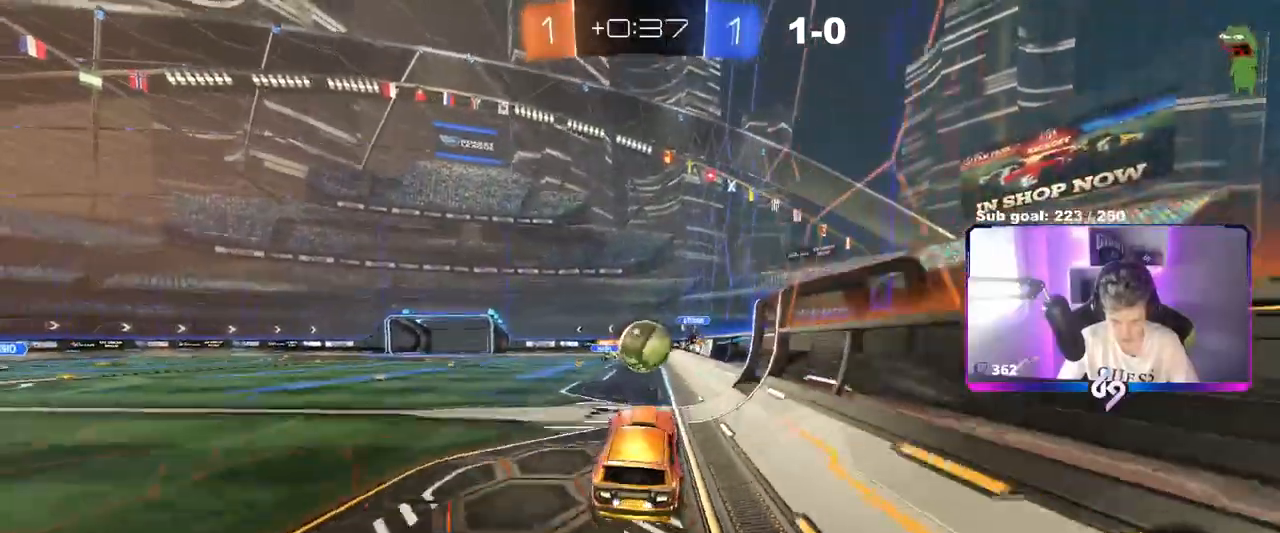
{"keys": ["d", "shift"], "mouse": ["right"], "mouse_move": "down-left", "events": [[50, "a", "up"], [50, "w", "down"], [184, "d", "down"], [184, "w", "up"], [334, "mouse_right", "down"], [334, "shift", "down"]]}
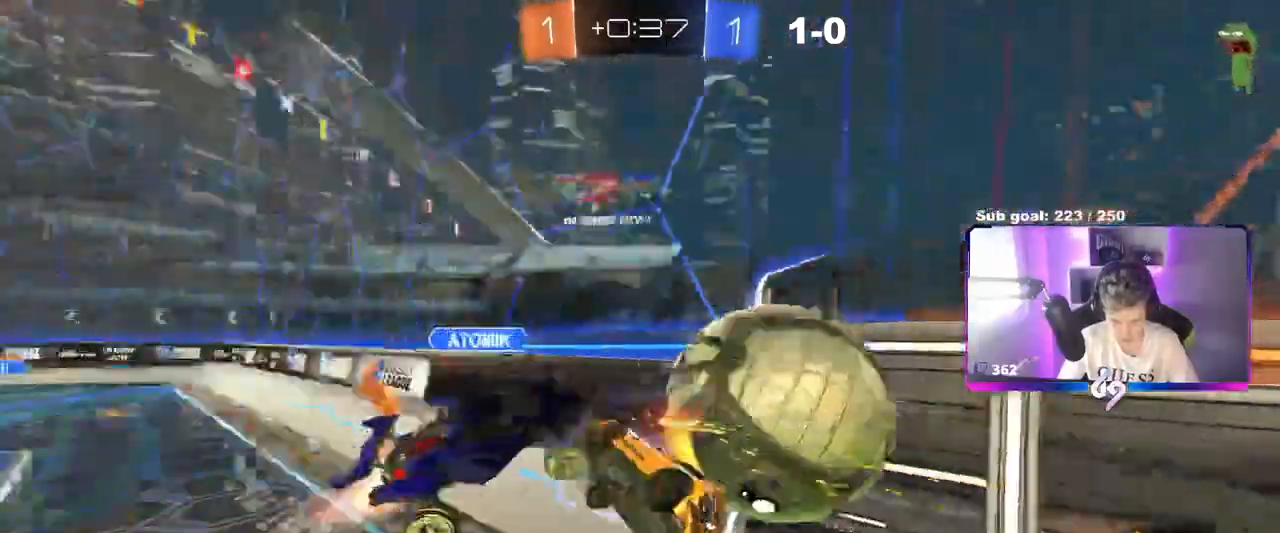
{"keys": ["a"], "mouse": [], "mouse_move": "still", "events": [[16, "mouse_right", "up"], [350, "shift", "up"], [400, "a", "down"], [400, "d", "up"]]}
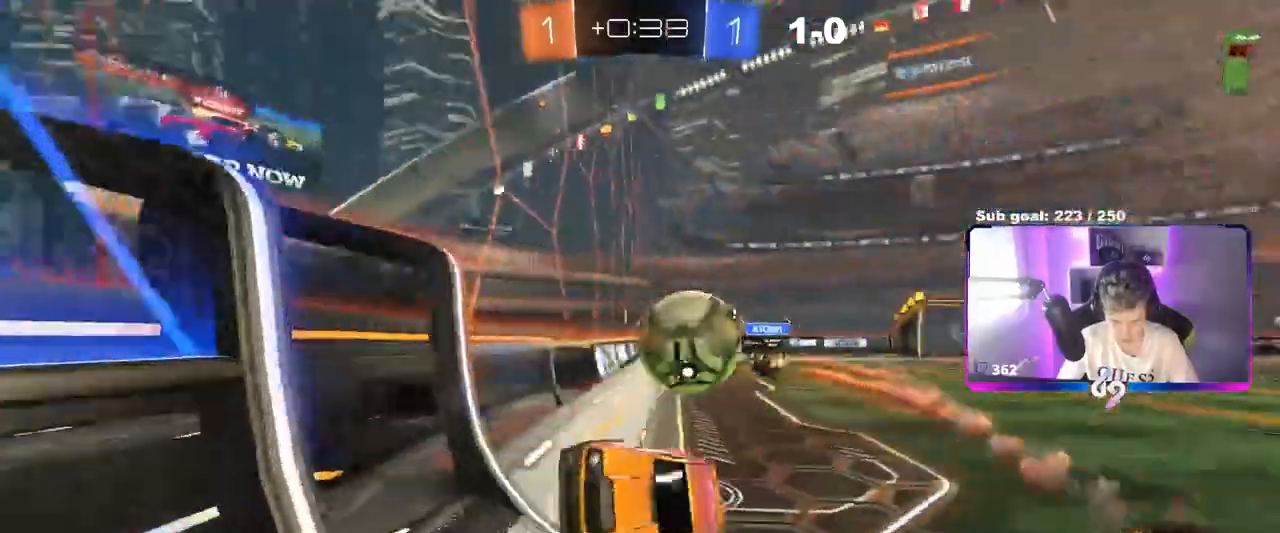
{"keys": ["w"], "mouse": [], "mouse_move": "still", "events": [[167, "s", "down"], [267, "s", "up"], [417, "a", "up"], [451, "w", "down"]]}
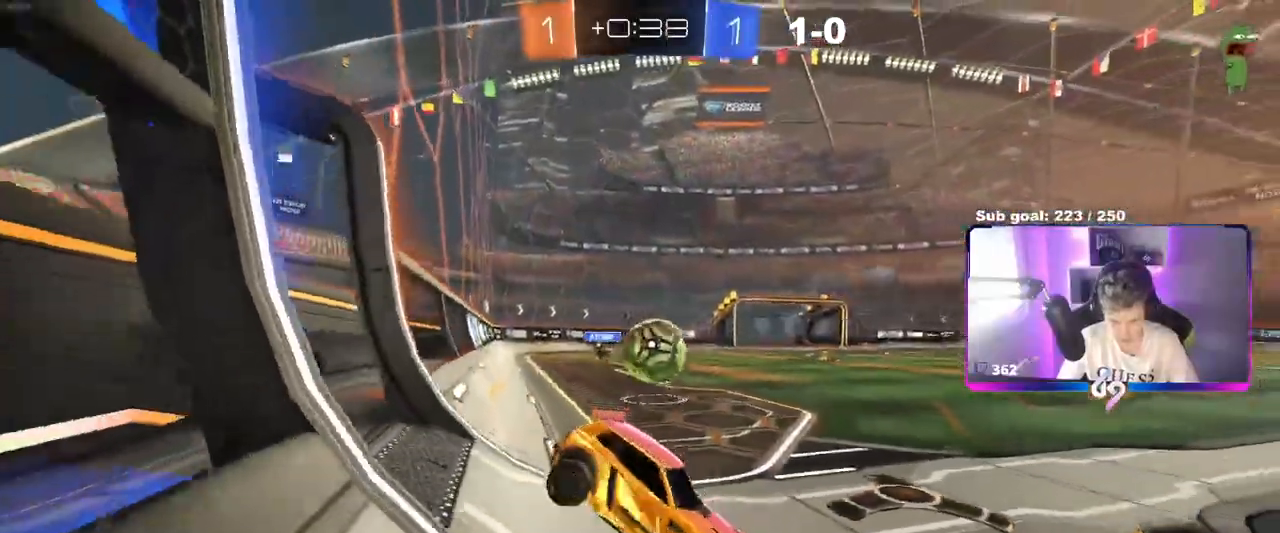
{"keys": ["a", "w"], "mouse": ["left"], "mouse_move": "still", "events": [[50, "mouse_left", "down"], [183, "a", "down"]]}
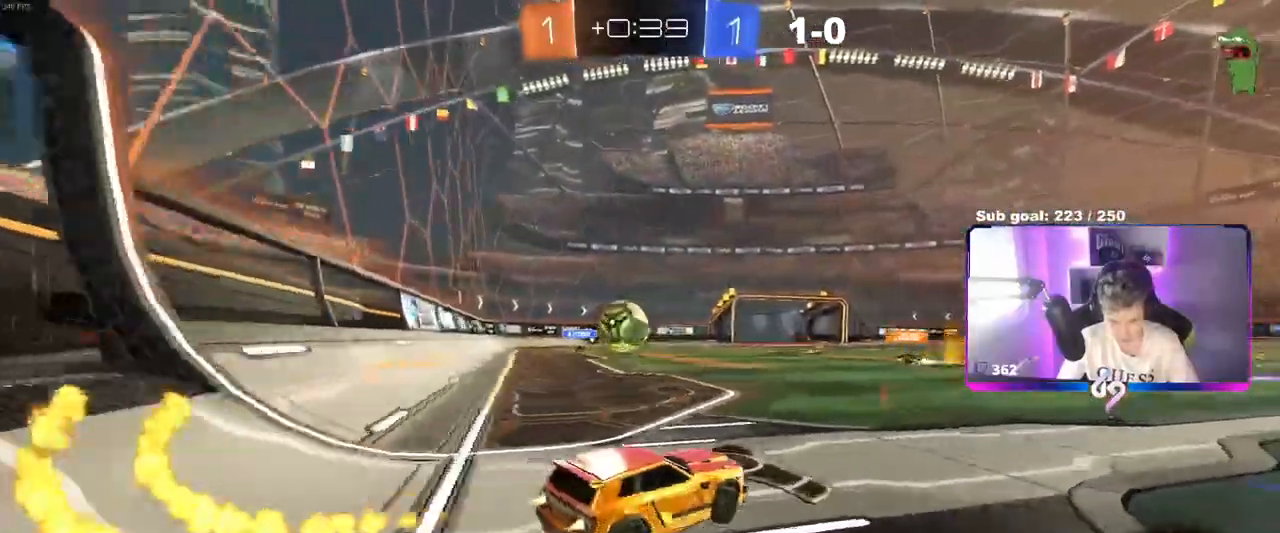
{"keys": ["w"], "mouse": [], "mouse_move": "up", "events": [[34, "mouse_left", "up"], [134, "a", "up"], [134, "mouse_right", "down"], [217, "mouse_right", "up"], [317, "mouse_right", "down"], [501, "mouse_right", "up"]]}
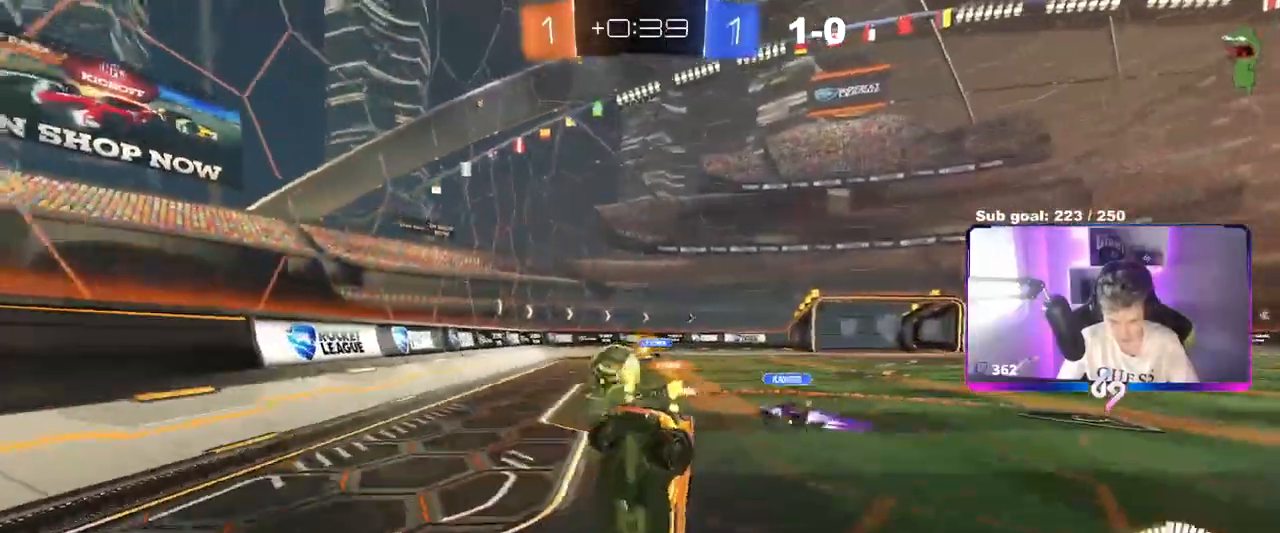
{"keys": [], "mouse": [], "mouse_move": "still", "events": [[383, "w", "up"]]}
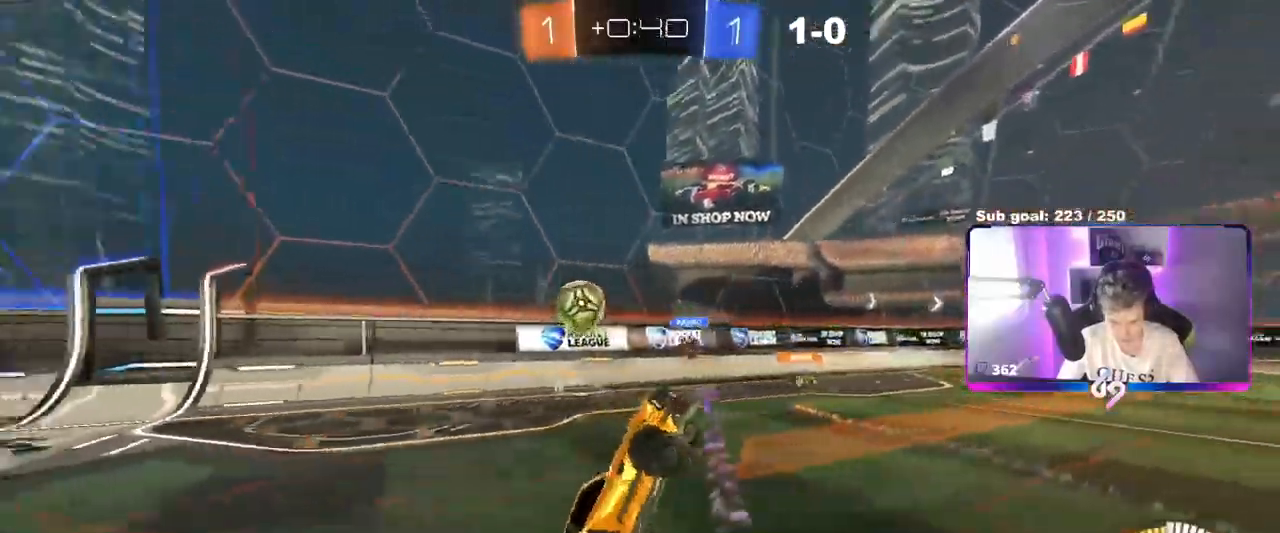
{"keys": ["a", "w"], "mouse": [], "mouse_move": "still", "events": [[384, "a", "down"], [384, "w", "down"]]}
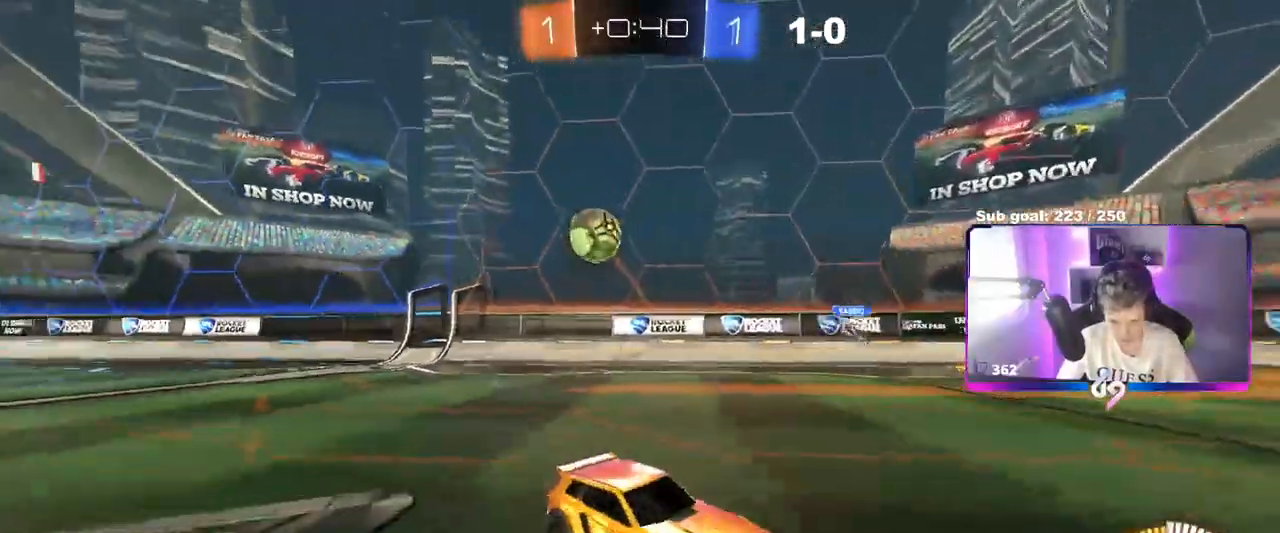
{"keys": ["d", "w"], "mouse": [], "mouse_move": "still", "events": [[133, "a", "up"], [500, "d", "down"]]}
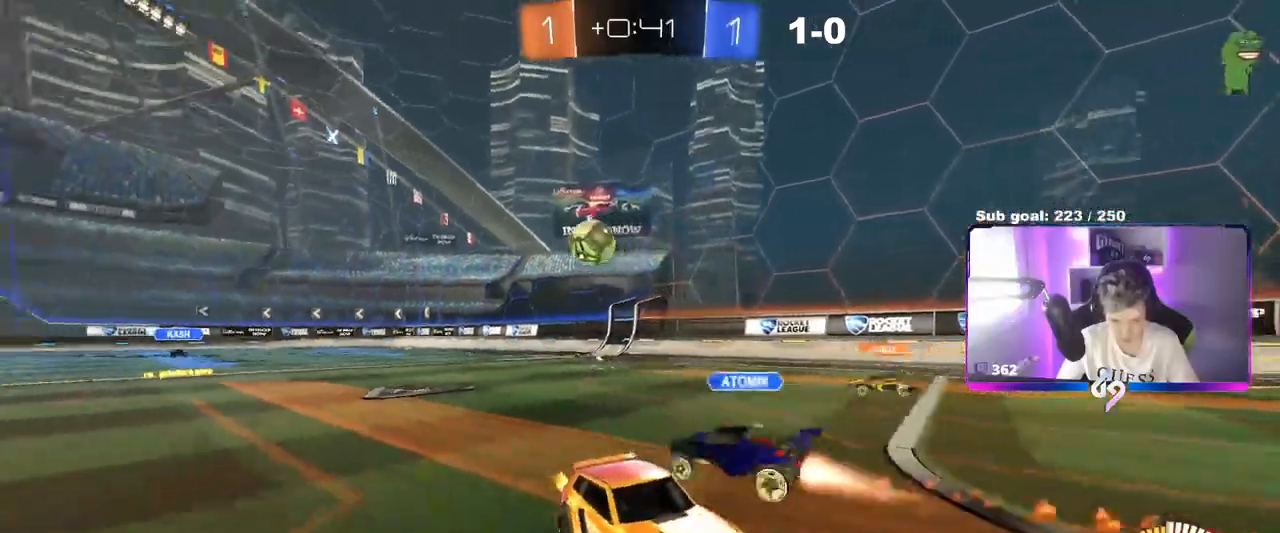
{"keys": [], "mouse": [], "mouse_move": "still", "events": [[134, "d", "up"], [484, "w", "up"]]}
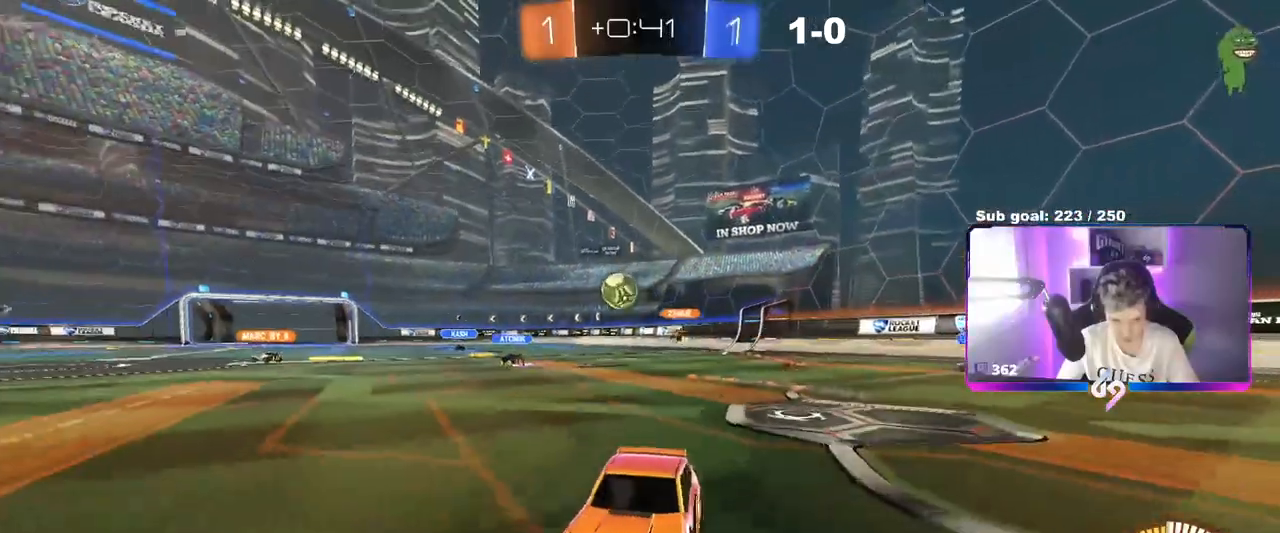
{"keys": ["d", "w"], "mouse": [], "mouse_move": "still", "events": [[33, "d", "down"], [133, "shift", "down"], [184, "w", "down"], [234, "shift", "up"]]}
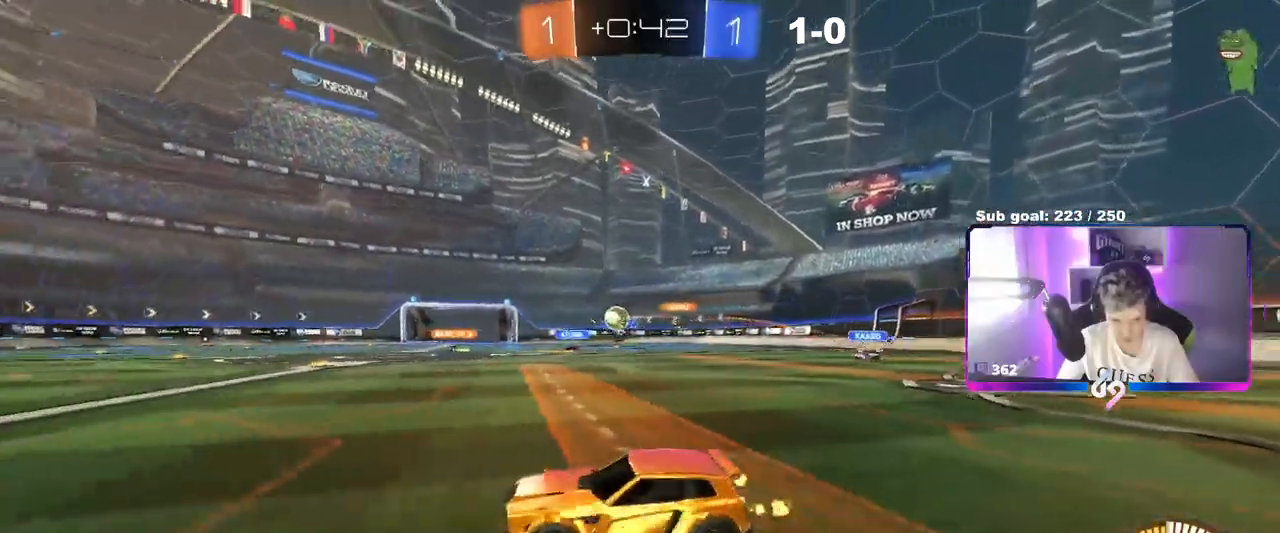
{"keys": ["d", "w"], "mouse": ["left"], "mouse_move": "still", "events": [[233, "d", "up"], [333, "mouse_left", "down"], [383, "a", "down"], [433, "a", "up"], [483, "d", "down"]]}
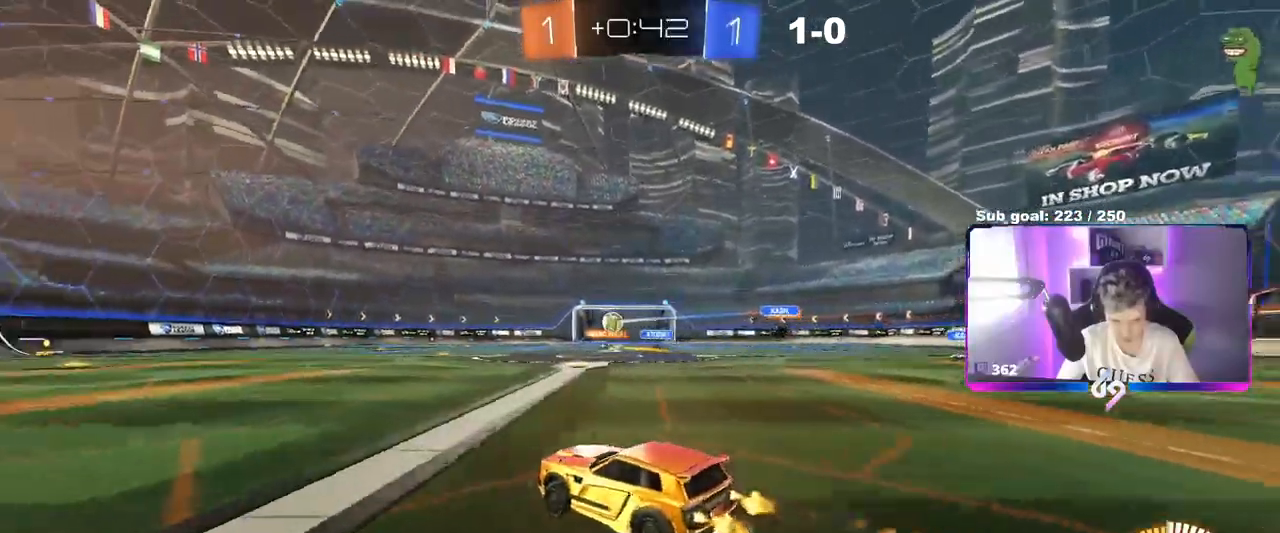
{"keys": ["a", "s", "shift"], "mouse": [], "mouse_move": "up", "events": [[67, "mouse_right", "down"], [167, "a", "down"], [167, "d", "up"], [167, "mouse_right", "up"], [167, "shift", "down"], [217, "mouse_left", "up"], [217, "mouse_right", "down"], [267, "s", "down"], [267, "w", "up"], [350, "mouse_right", "up"]]}
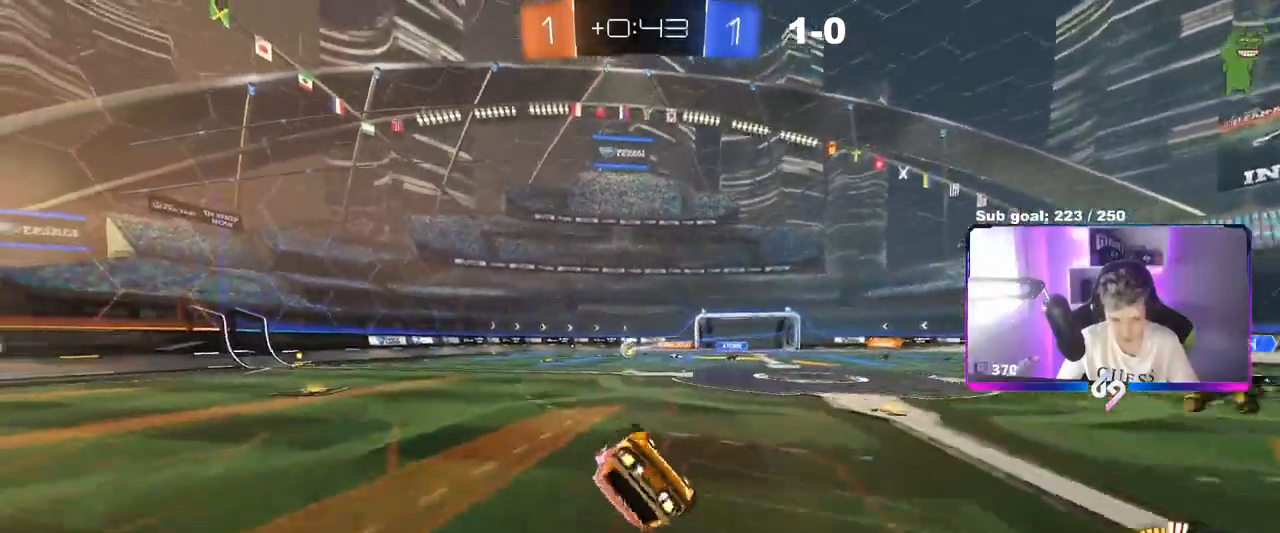
{"keys": ["a"], "mouse": [], "mouse_move": "up-right", "events": [[133, "s", "up"], [216, "s", "down"], [417, "s", "up"], [467, "shift", "up"]]}
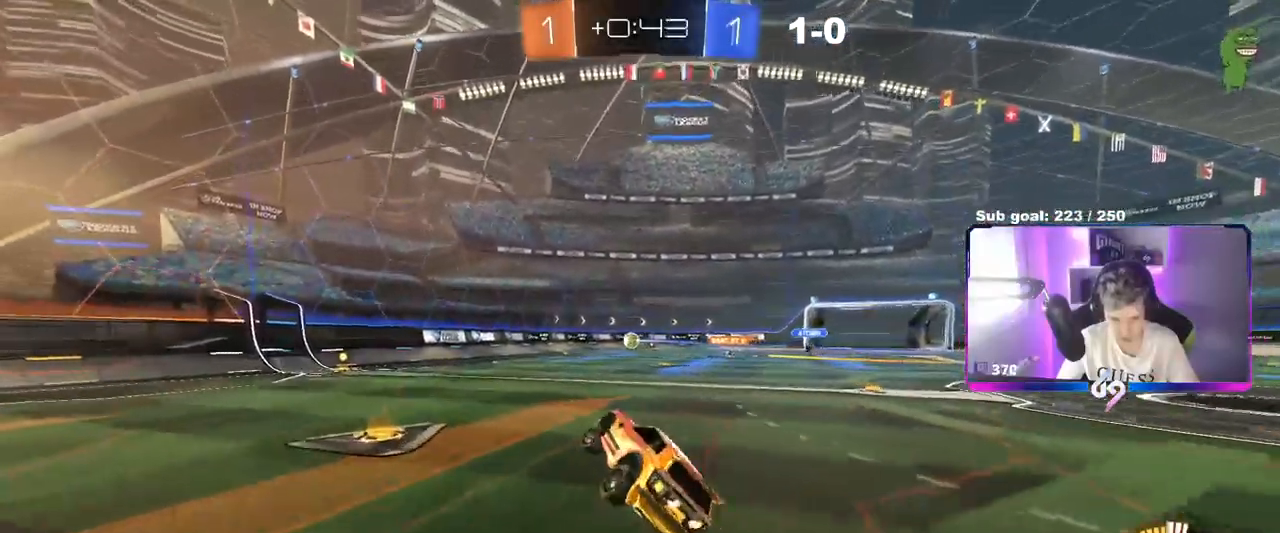
{"keys": ["w"], "mouse": ["left"], "mouse_move": "still", "events": [[200, "a", "up"], [250, "w", "down"], [334, "a", "down"], [384, "mouse_left", "down"], [434, "a", "up"]]}
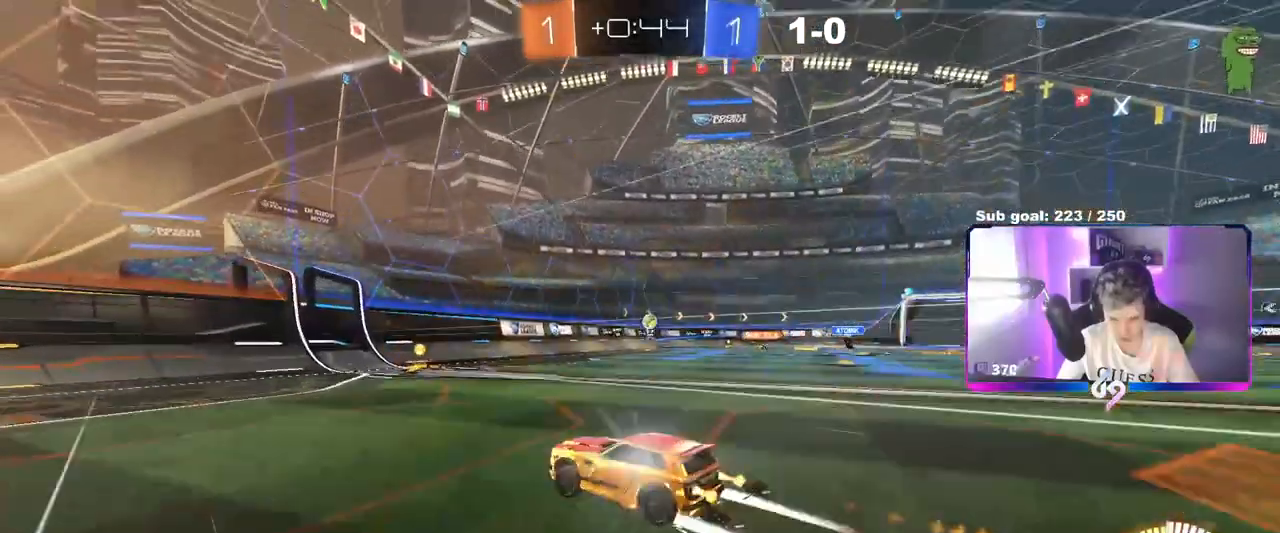
{"keys": ["d", "w"], "mouse": [], "mouse_move": "still", "events": [[66, "mouse_left", "up"], [150, "d", "down"], [200, "shift", "down"], [350, "shift", "up"]]}
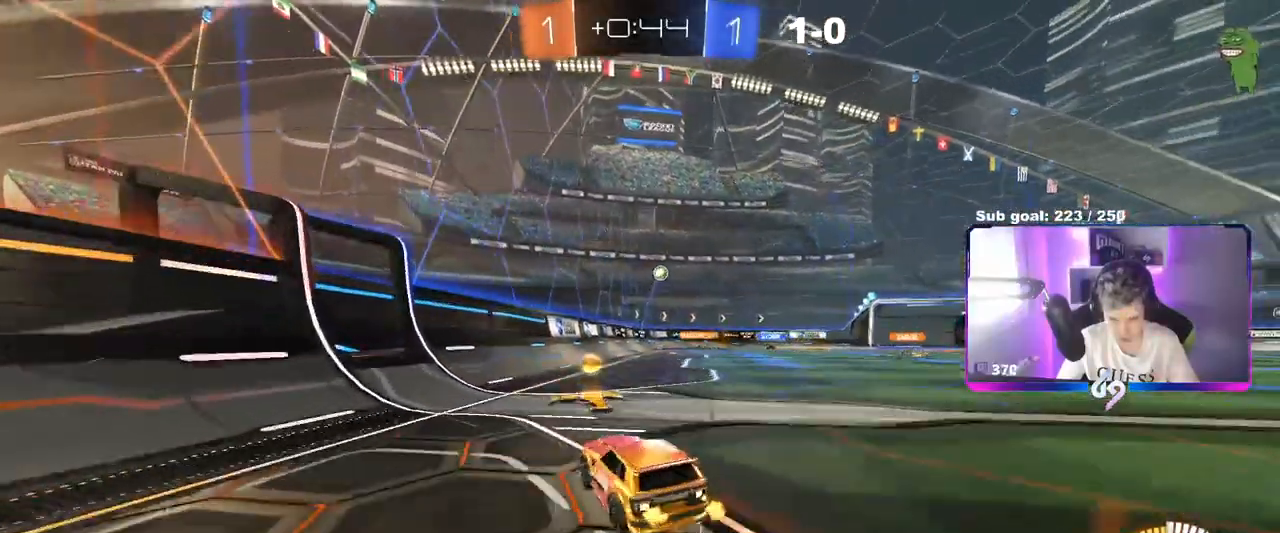
{"keys": ["d", "w"], "mouse": [], "mouse_move": "still", "events": [[133, "mouse_left", "down"], [367, "mouse_left", "up"]]}
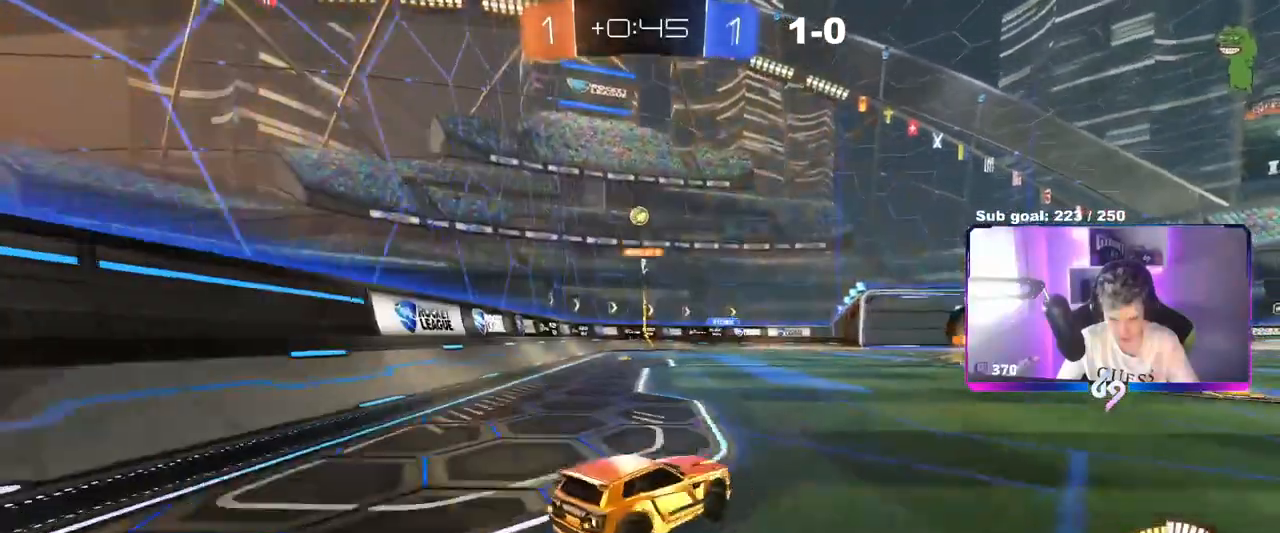
{"keys": ["w"], "mouse": [], "mouse_move": "still", "events": [[233, "w", "up"], [333, "d", "up"], [467, "w", "down"]]}
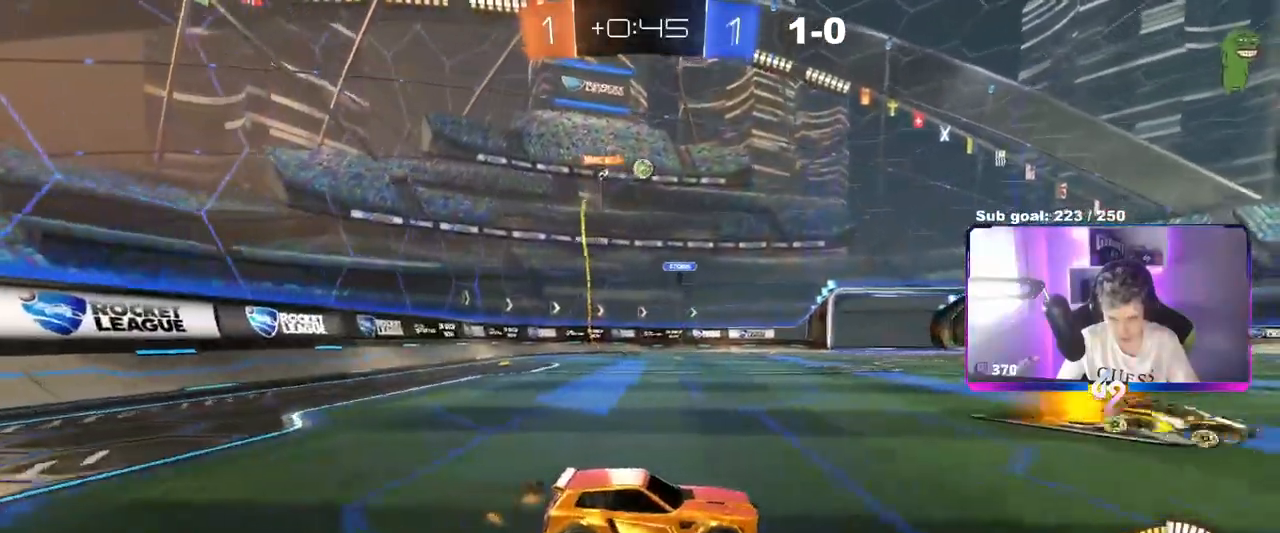
{"keys": ["d", "w"], "mouse": [], "mouse_move": "still", "events": [[17, "d", "down"], [117, "a", "down"], [117, "d", "up"], [167, "mouse_left", "down"], [400, "a", "up"], [484, "d", "down"], [484, "mouse_left", "up"]]}
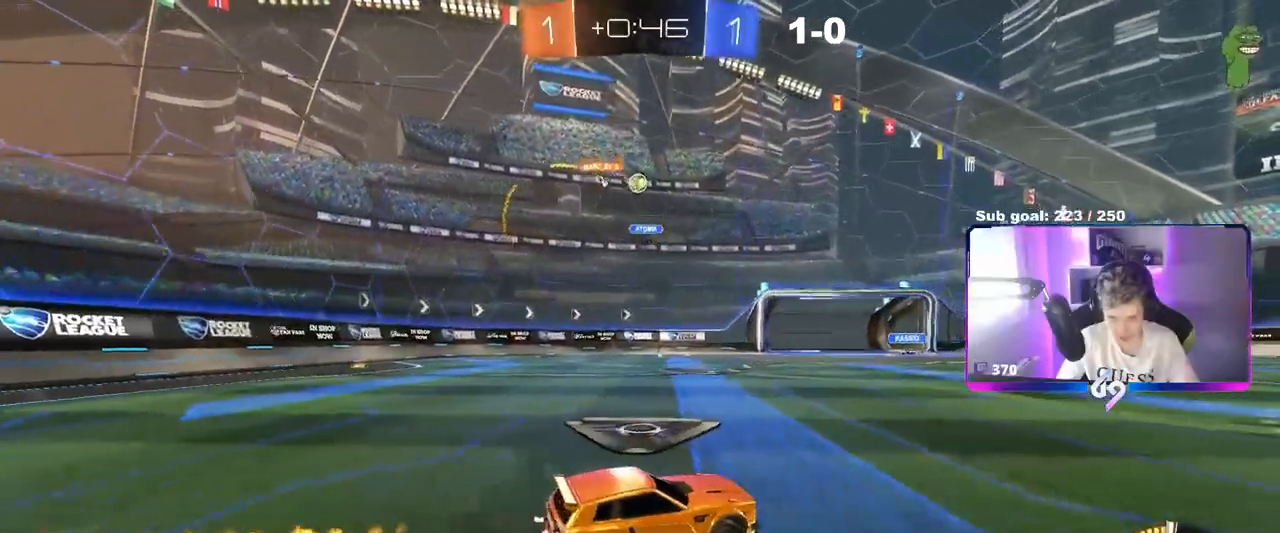
{"keys": ["d", "w"], "mouse": [], "mouse_move": "still", "events": [[83, "w", "up"], [417, "w", "down"]]}
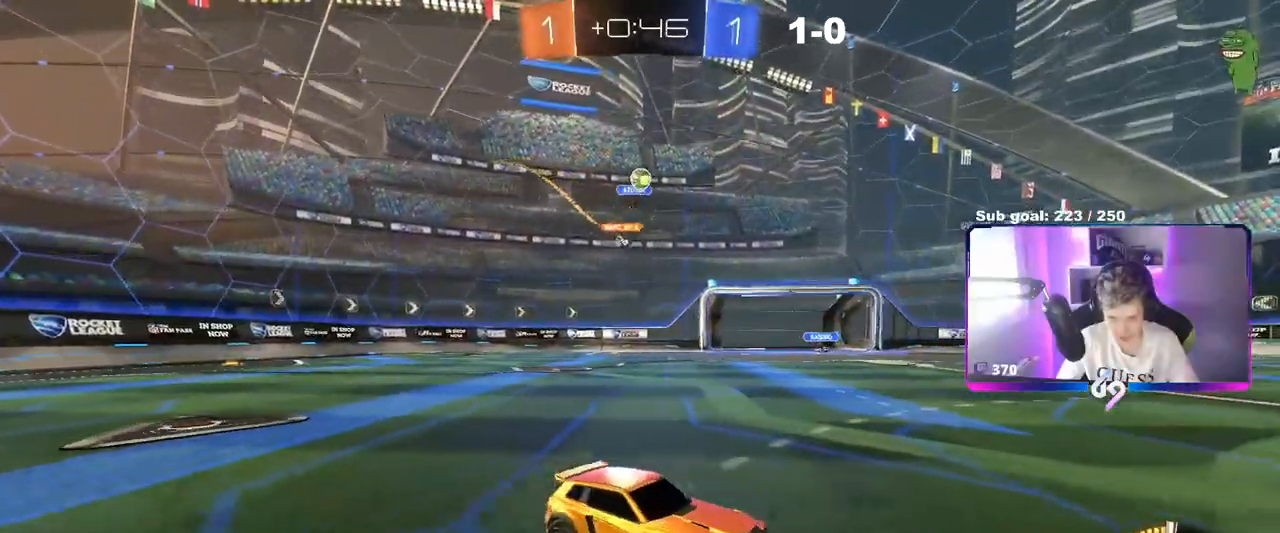
{"keys": ["w"], "mouse": [], "mouse_move": "up-right", "events": [[100, "d", "up"]]}
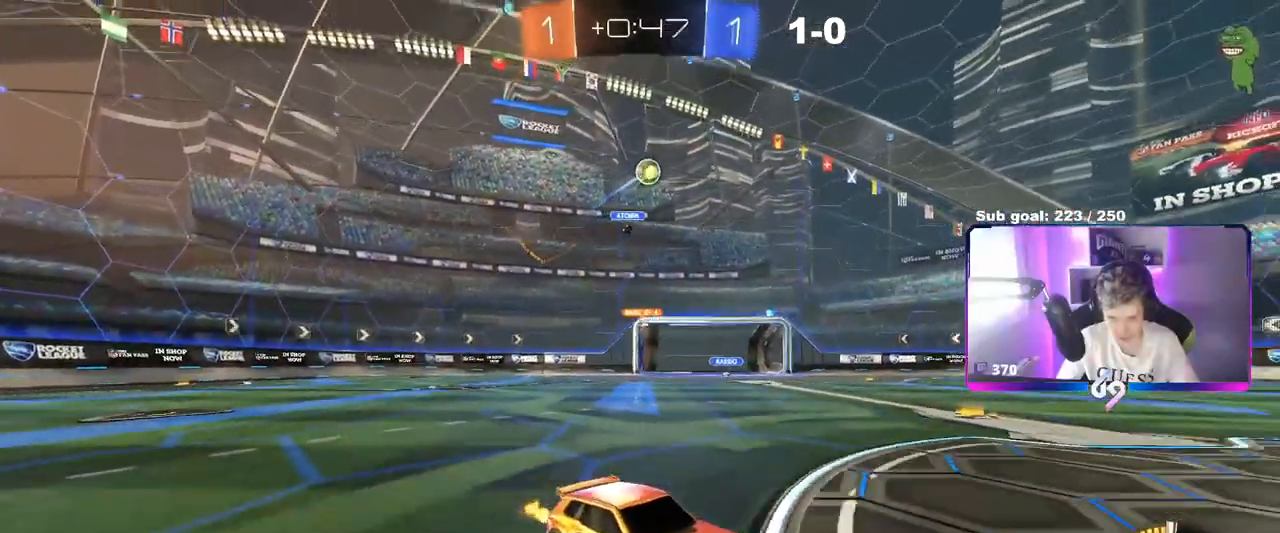
{"keys": ["w"], "mouse": [], "mouse_move": "still", "events": [[16, "mouse_left", "down"], [266, "mouse_left", "up"]]}